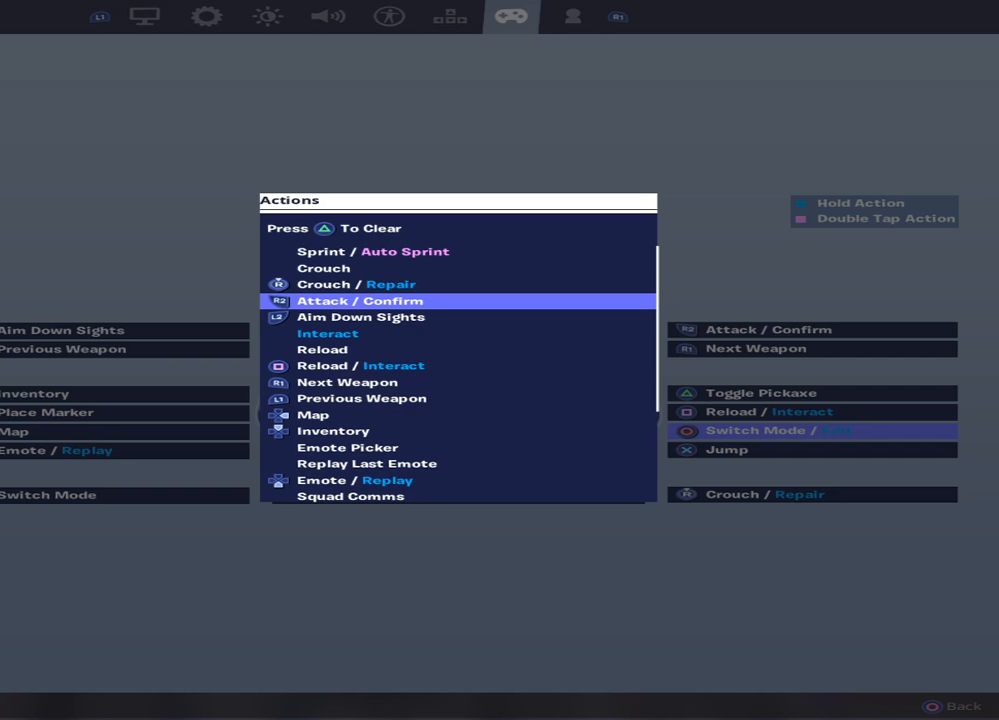
Gameplay with a controller (PlayStation layout); each line is a JSON object with the inputs held at the frame after it (dt_ms = milliseconds from this image to that frame). "events" lists button and stick changes between this image and that frame as [ms after this image, input, new state], when the widget could be followed in between. Not read: TOUCHPAD.
{"dt_ms": 500, "buttons": ["DPAD_UP"], "left_stick": "center", "right_stick": "center", "events": [[350, "DPAD_UP", "down"]]}
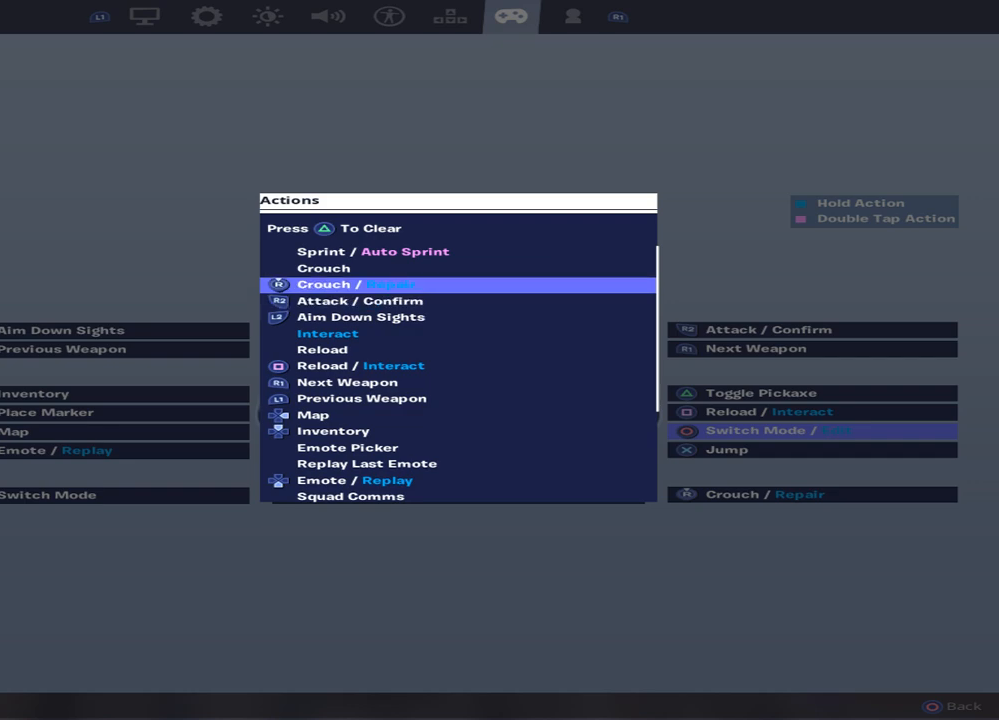
{"dt_ms": 500, "buttons": [], "left_stick": "center", "right_stick": "center", "events": [[17, "DPAD_UP", "up"], [200, "CIRCLE", "down"], [317, "CIRCLE", "up"]]}
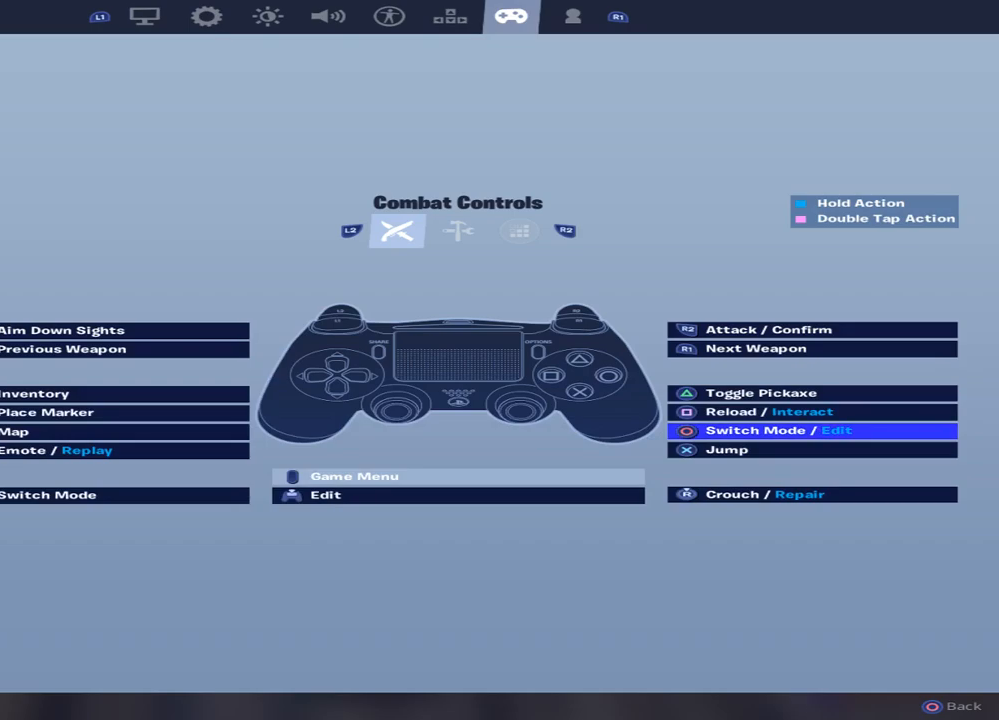
{"dt_ms": 500, "buttons": ["R2"], "left_stick": "center", "right_stick": "center", "events": [[483, "R2", "down"]]}
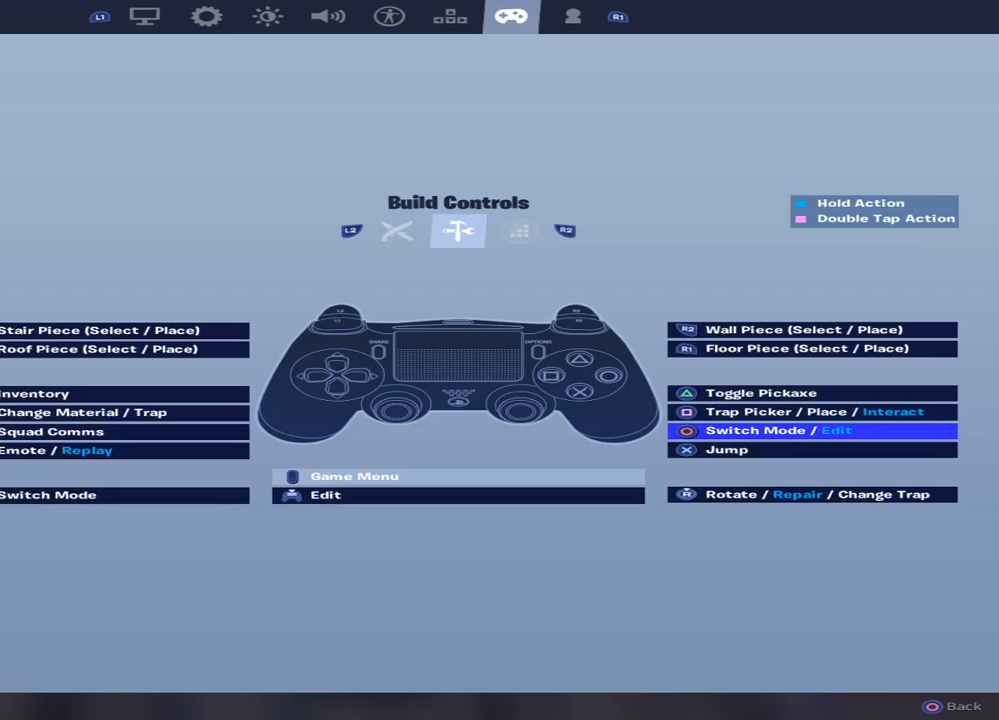
{"dt_ms": 500, "buttons": [], "left_stick": "center", "right_stick": "center", "events": [[117, "R2", "up"]]}
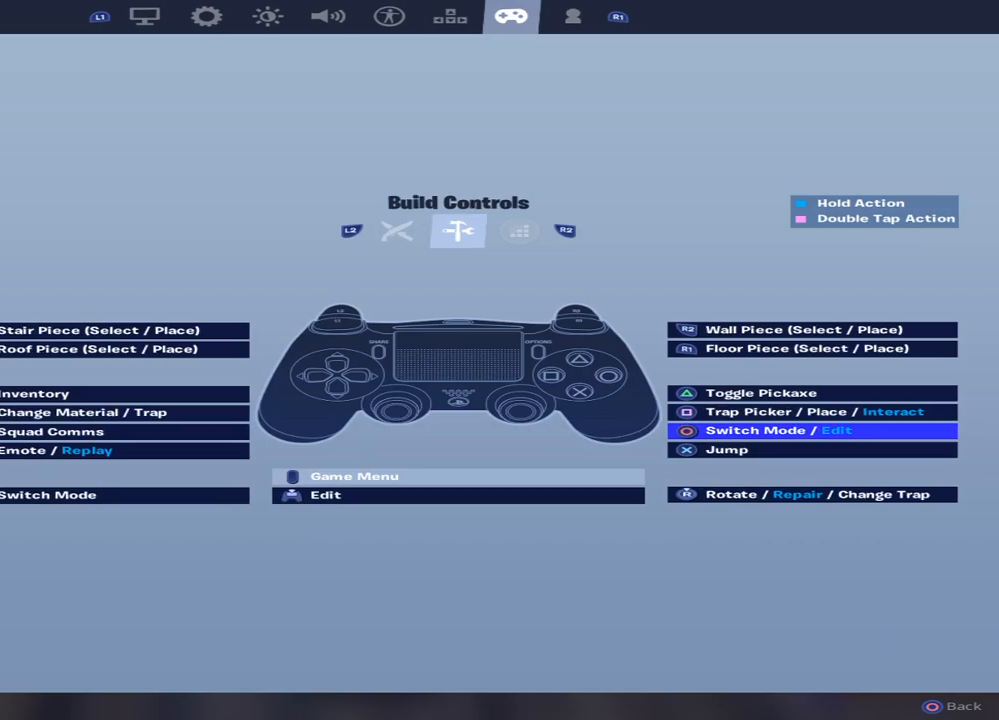
{"dt_ms": 500, "buttons": [], "left_stick": "center", "right_stick": "center", "events": [[217, "R2", "down"], [333, "R2", "up"]]}
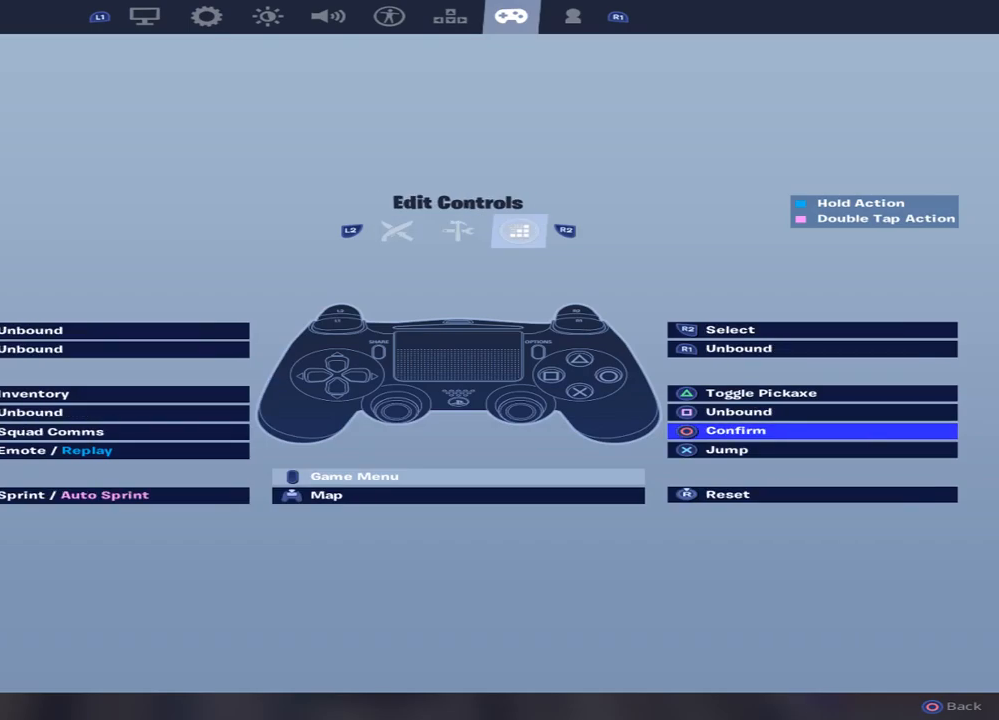
{"dt_ms": 500, "buttons": ["DPAD_RIGHT"], "left_stick": "center", "right_stick": "center", "events": [[433, "DPAD_RIGHT", "down"]]}
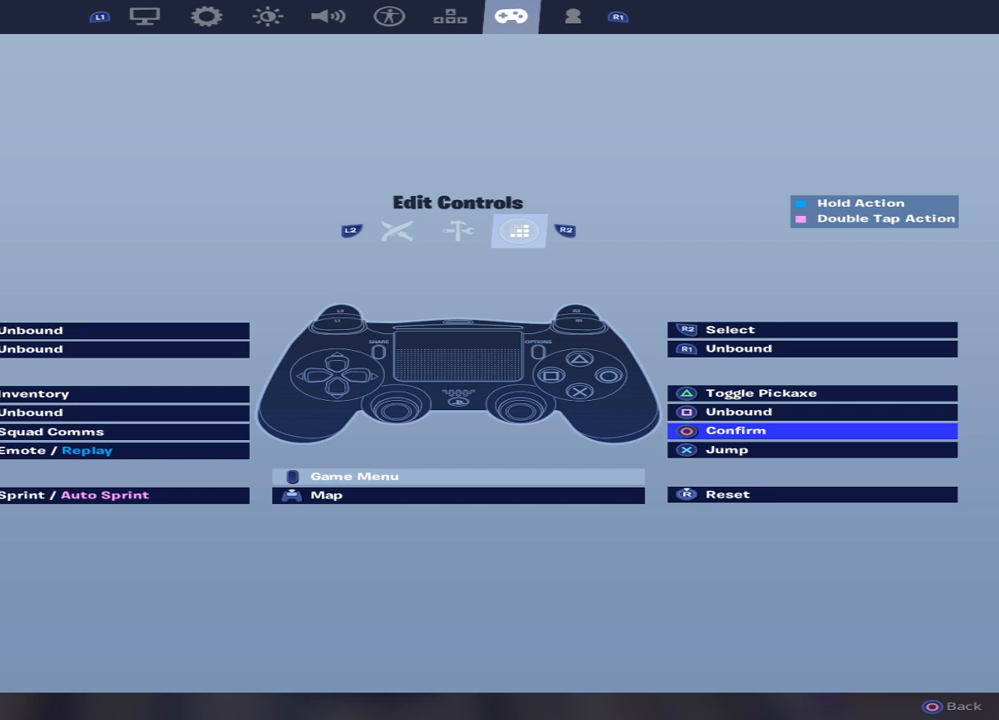
{"dt_ms": 500, "buttons": [], "left_stick": "center", "right_stick": "center", "events": [[33, "DPAD_RIGHT", "up"]]}
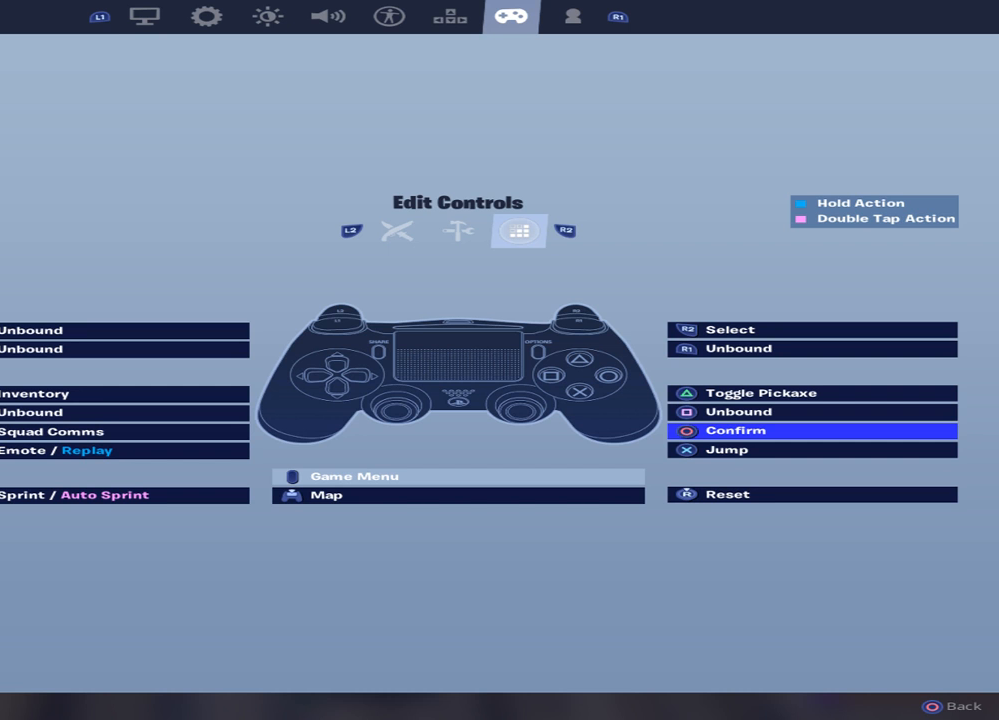
{"dt_ms": 500, "buttons": [], "left_stick": "center", "right_stick": "center", "events": []}
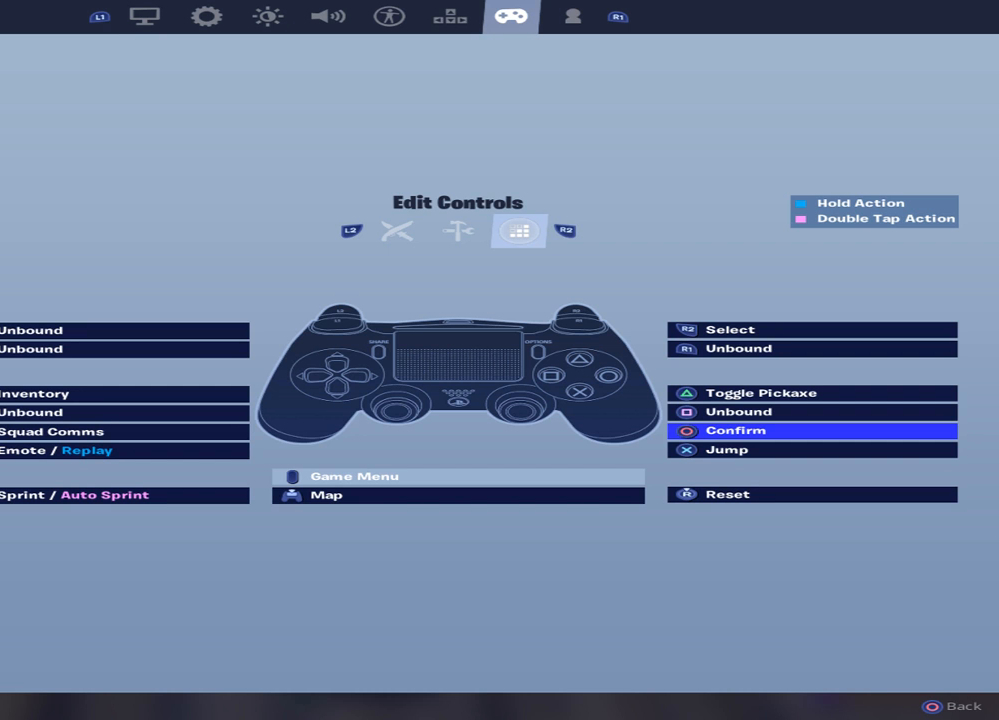
{"dt_ms": 500, "buttons": [], "left_stick": "center", "right_stick": "center", "events": []}
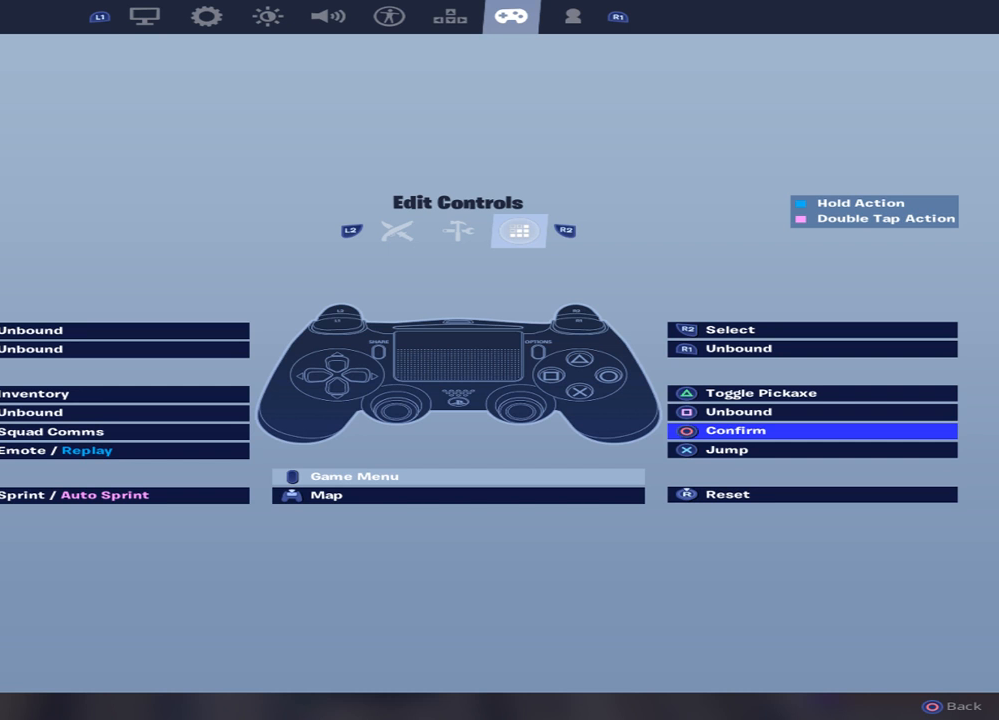
{"dt_ms": 500, "buttons": [], "left_stick": "center", "right_stick": "center", "events": [[150, "CIRCLE", "down"], [267, "CIRCLE", "up"]]}
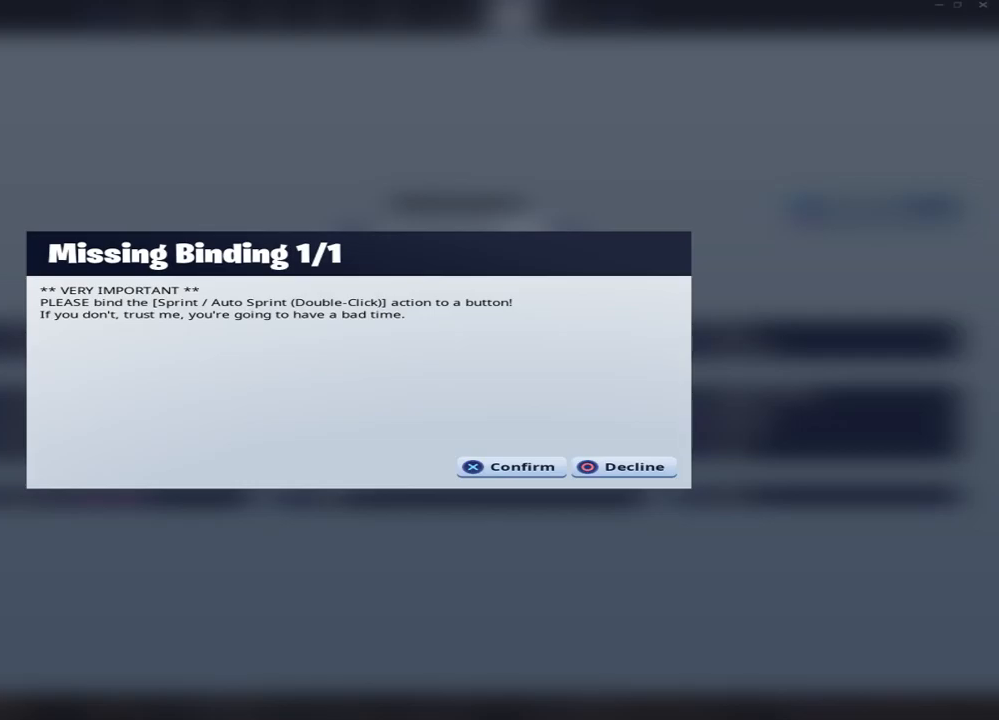
{"dt_ms": 500, "buttons": [], "left_stick": "center", "right_stick": "left", "events": [[100, "CIRCLE", "down"], [200, "CIRCLE", "up"], [467, "right_stick", "left"]]}
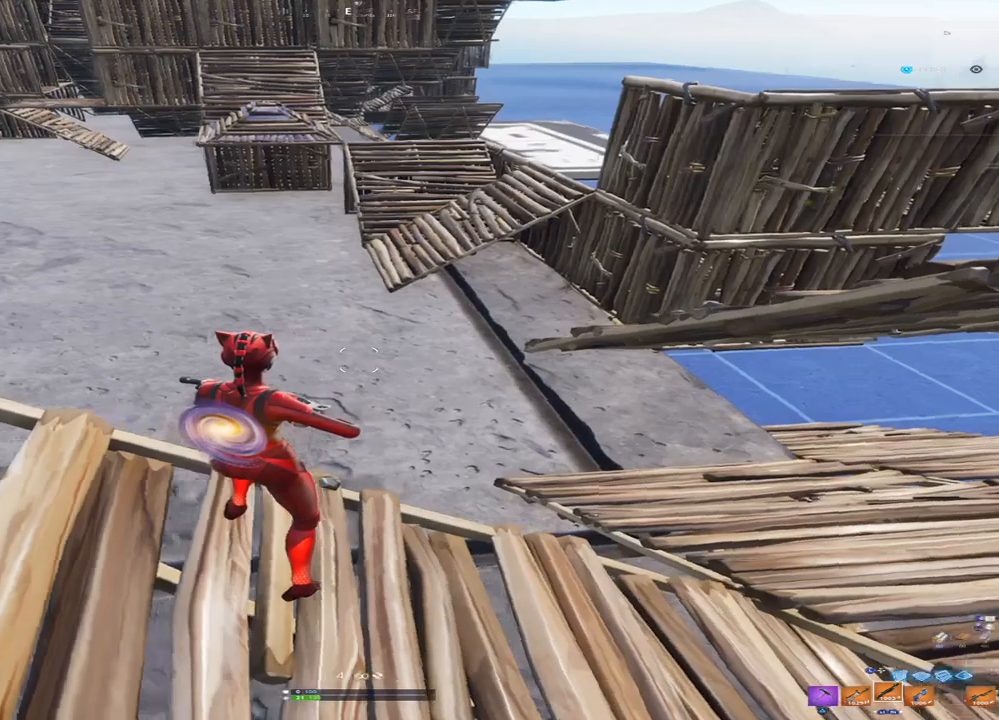
{"dt_ms": 500, "buttons": [], "left_stick": "left", "right_stick": "center", "events": [[17, "left_stick", "down"], [267, "left_stick", "left"], [283, "right_stick", "center"]]}
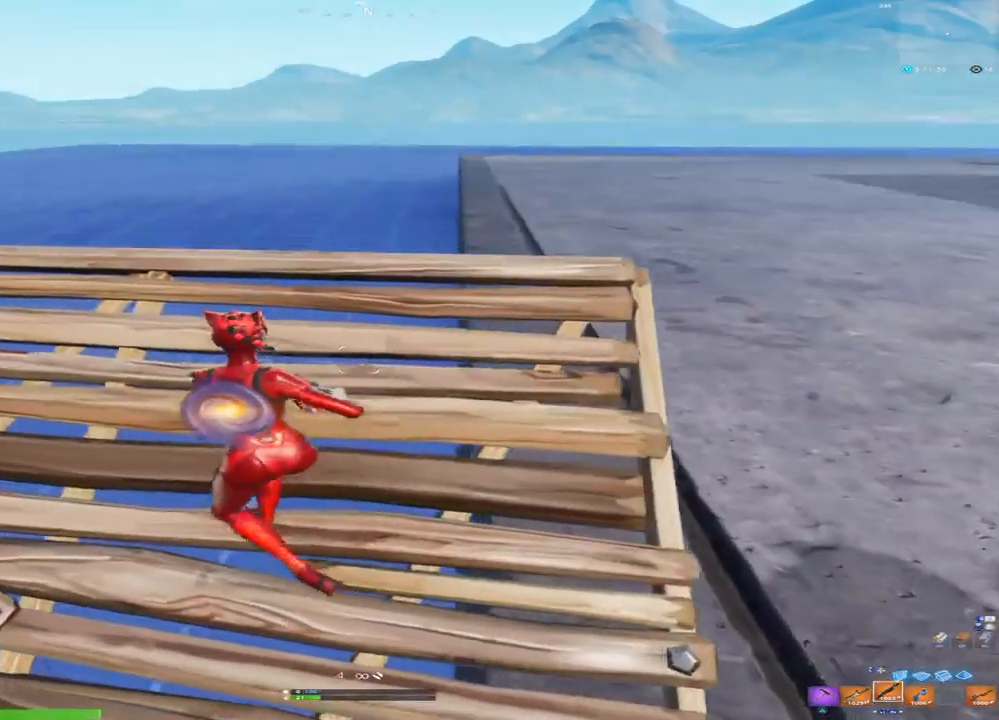
{"dt_ms": 500, "buttons": [], "left_stick": "down", "right_stick": "center", "events": [[83, "right_stick", "down-left"], [167, "left_stick", "down-left"], [350, "left_stick", "down"], [367, "right_stick", "center"]]}
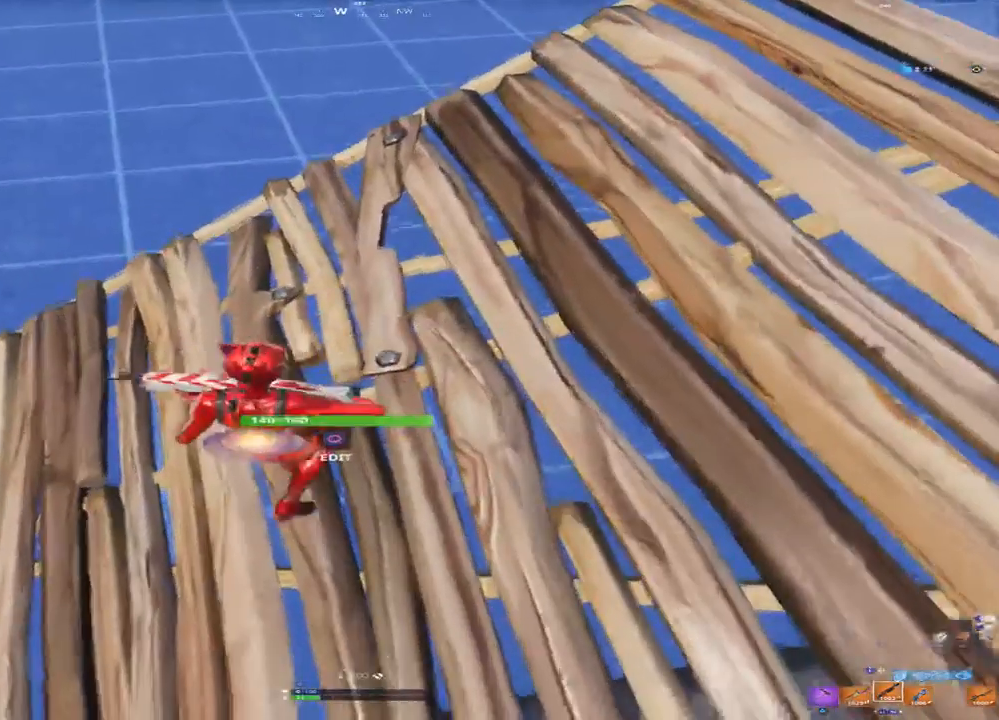
{"dt_ms": 500, "buttons": ["L3"], "left_stick": "center", "right_stick": "center", "events": [[83, "left_stick", "down-right"], [183, "right_stick", "right"], [267, "right_stick", "center"], [467, "L3", "down"], [483, "left_stick", "center"]]}
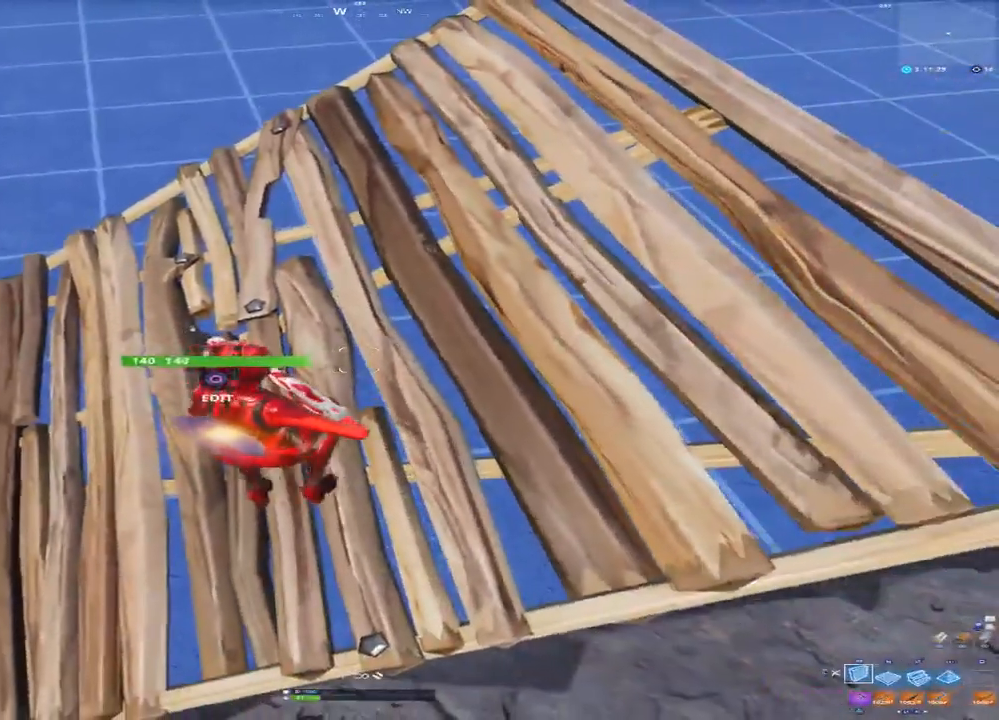
{"dt_ms": 500, "buttons": [], "left_stick": "center", "right_stick": "center", "events": [[133, "L3", "up"], [217, "L3", "down"], [350, "L3", "up"]]}
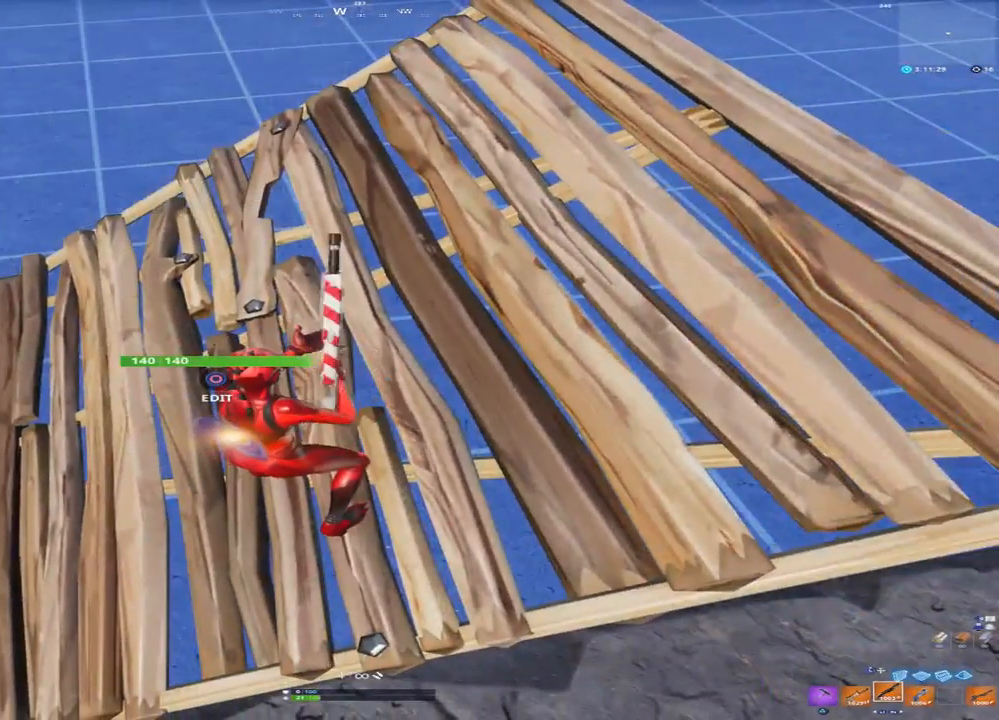
{"dt_ms": 1000, "buttons": ["L3"], "left_stick": "center", "right_stick": "center", "events": [[67, "right_stick", "left"], [400, "L3", "down"], [567, "L3", "up"], [633, "right_stick", "center"], [917, "L3", "down"]]}
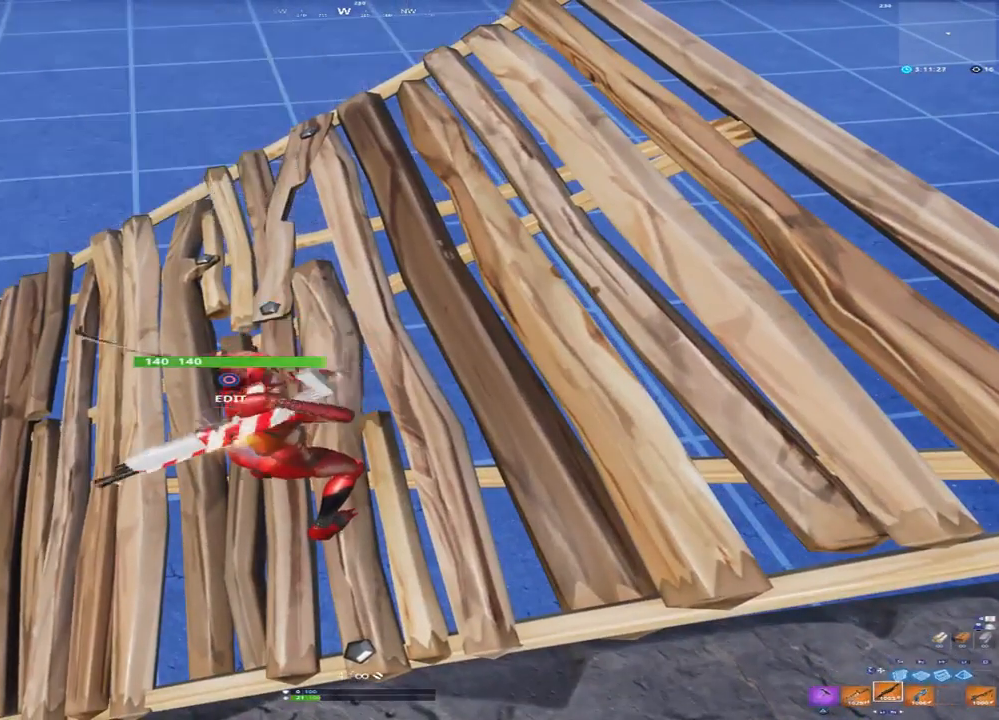
{"dt_ms": 500, "buttons": [], "left_stick": "center", "right_stick": "center", "events": [[33, "L3", "up"]]}
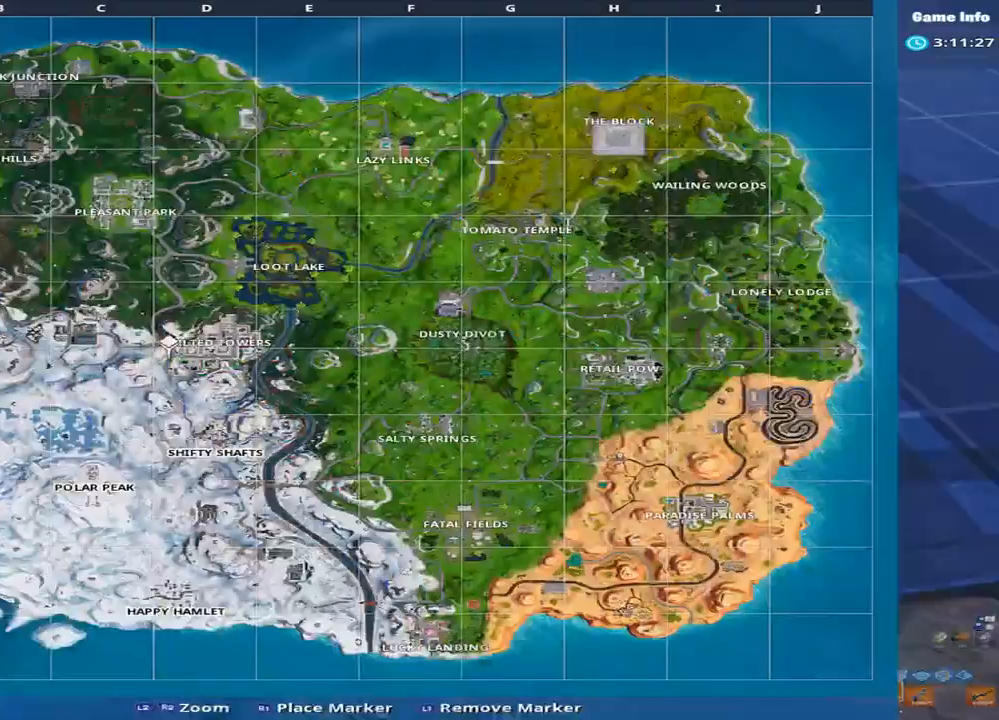
{"dt_ms": 500, "buttons": [], "left_stick": "center", "right_stick": "center", "events": [[117, "right_stick", "up-left"], [283, "right_stick", "center"]]}
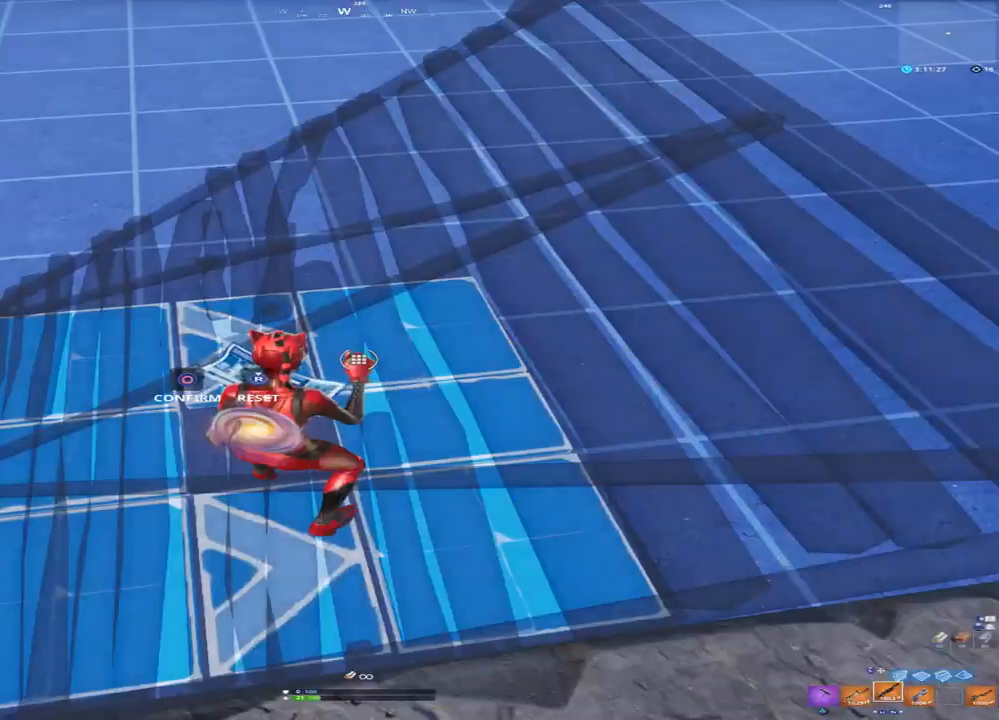
{"dt_ms": 500, "buttons": [], "left_stick": "center", "right_stick": "center", "events": []}
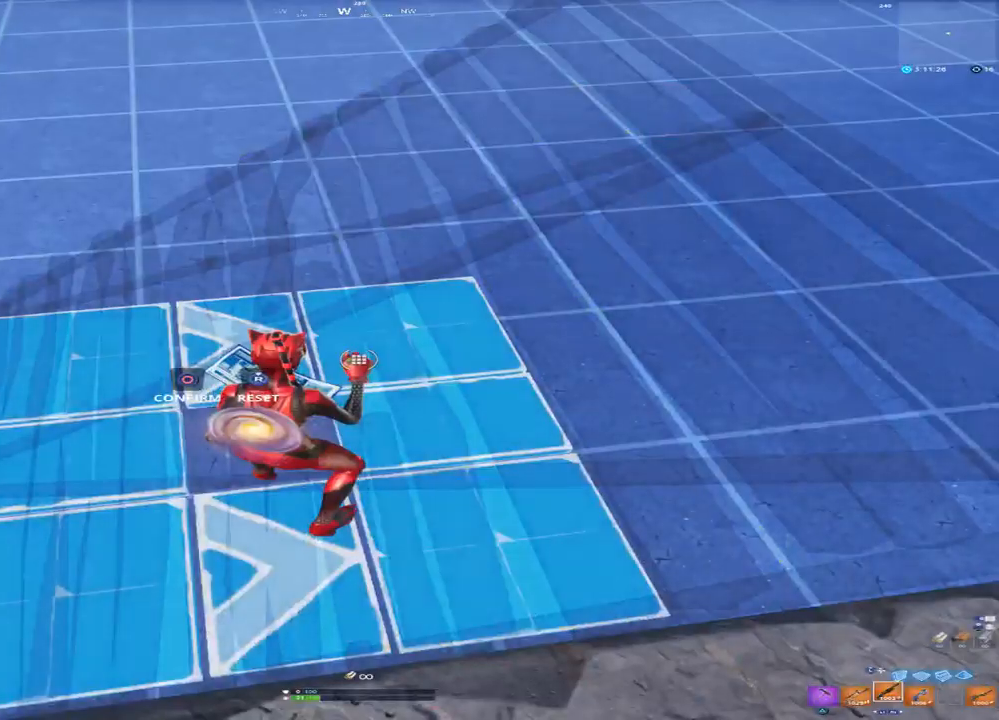
{"dt_ms": 500, "buttons": ["START"], "left_stick": "center", "right_stick": "center", "events": [[433, "START", "down"]]}
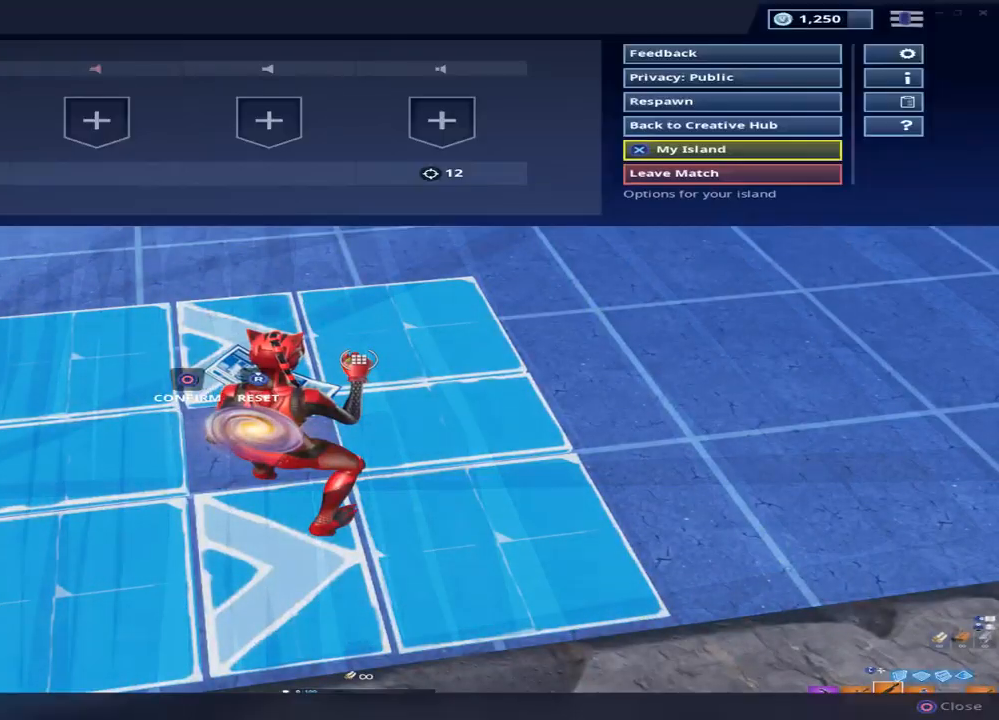
{"dt_ms": 500, "buttons": ["DPAD_UP"], "left_stick": "center", "right_stick": "center", "events": [[33, "START", "up"], [233, "DPAD_RIGHT", "down"], [317, "DPAD_RIGHT", "up"], [450, "DPAD_UP", "down"]]}
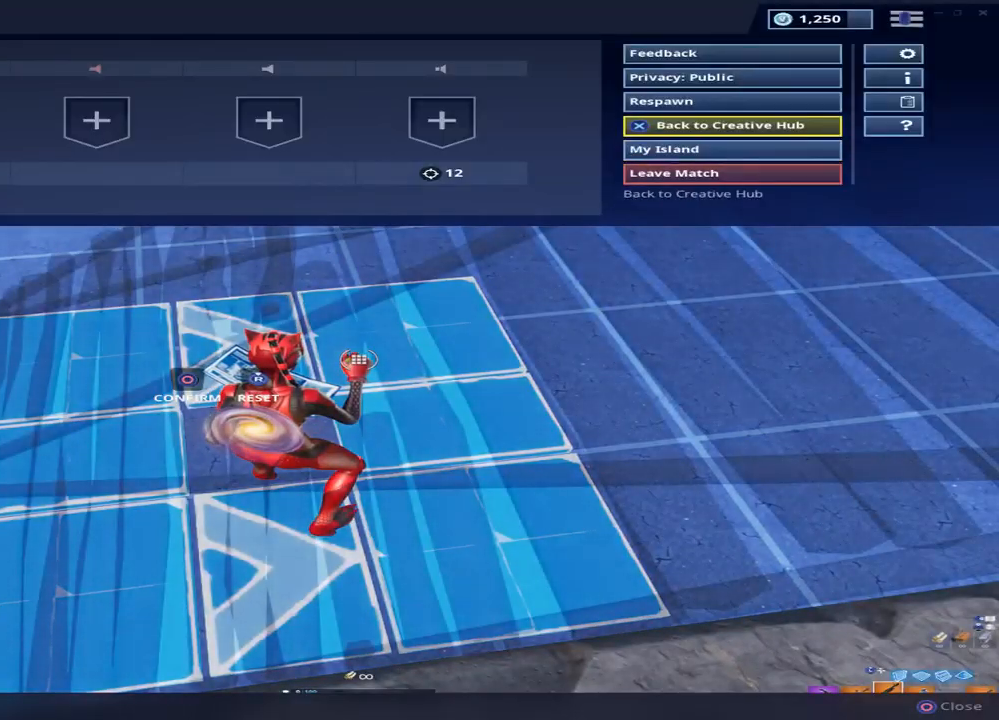
{"dt_ms": 500, "buttons": ["DPAD_UP"], "left_stick": "center", "right_stick": "center", "events": [[33, "DPAD_UP", "up"], [133, "DPAD_RIGHT", "down"], [233, "DPAD_RIGHT", "up"], [350, "DPAD_UP", "down"], [400, "DPAD_UP", "up"], [483, "DPAD_UP", "down"]]}
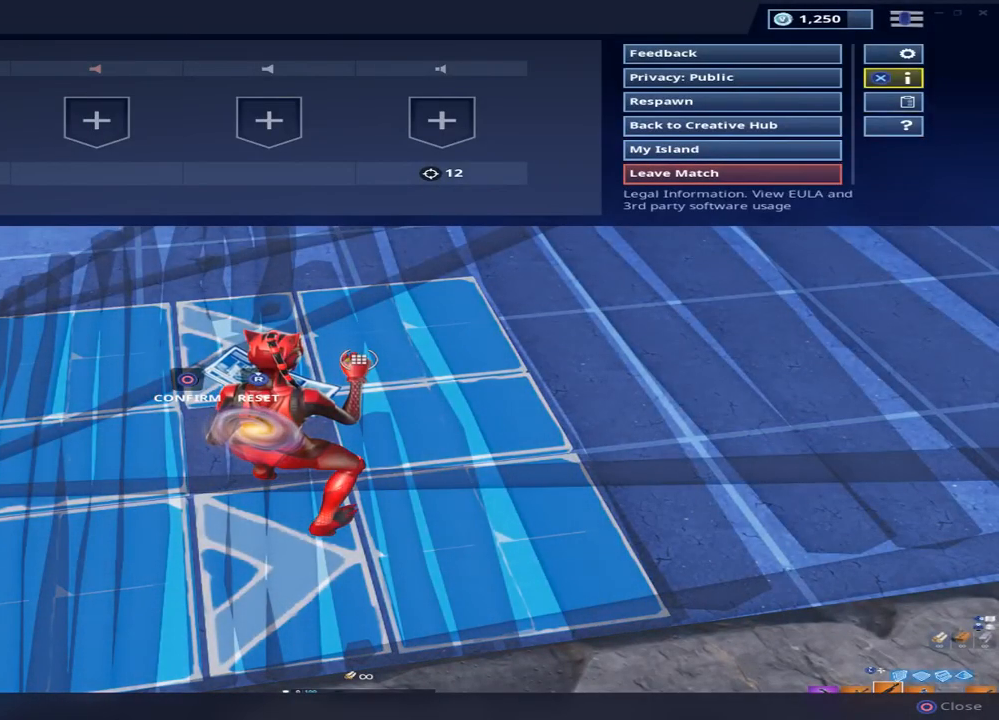
{"dt_ms": 500, "buttons": [], "left_stick": "center", "right_stick": "center", "events": [[83, "DPAD_UP", "up"], [150, "DPAD_UP", "down"], [233, "DPAD_UP", "up"], [250, "CROSS", "down"], [367, "CROSS", "up"]]}
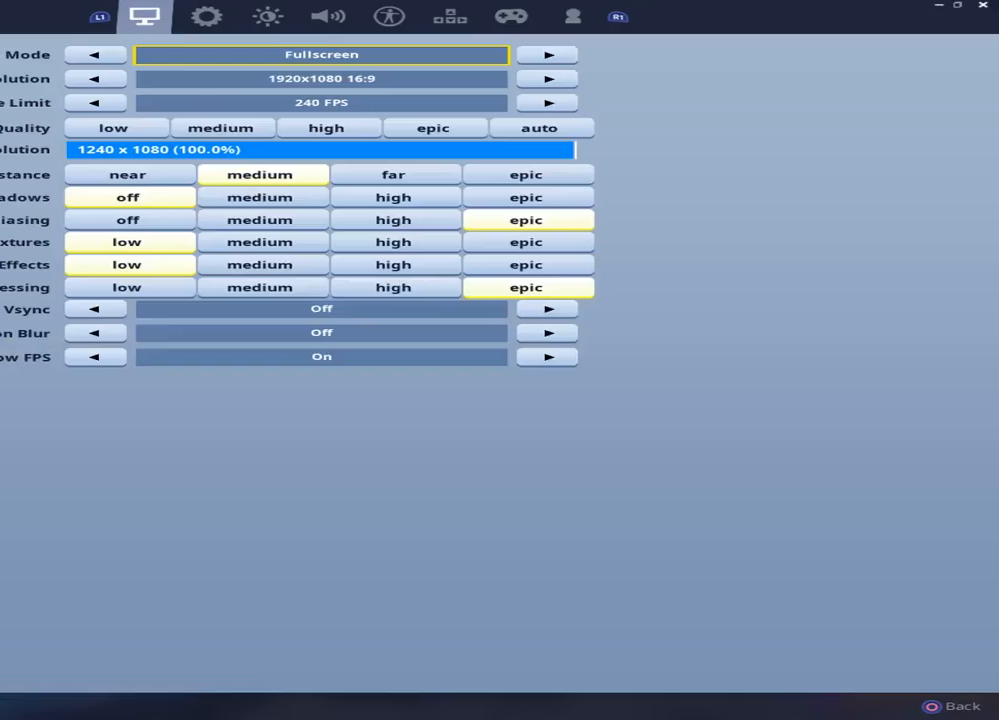
{"dt_ms": 500, "buttons": ["L1"], "left_stick": "center", "right_stick": "center", "events": [[233, "L1", "down"], [333, "L1", "up"], [450, "L1", "down"]]}
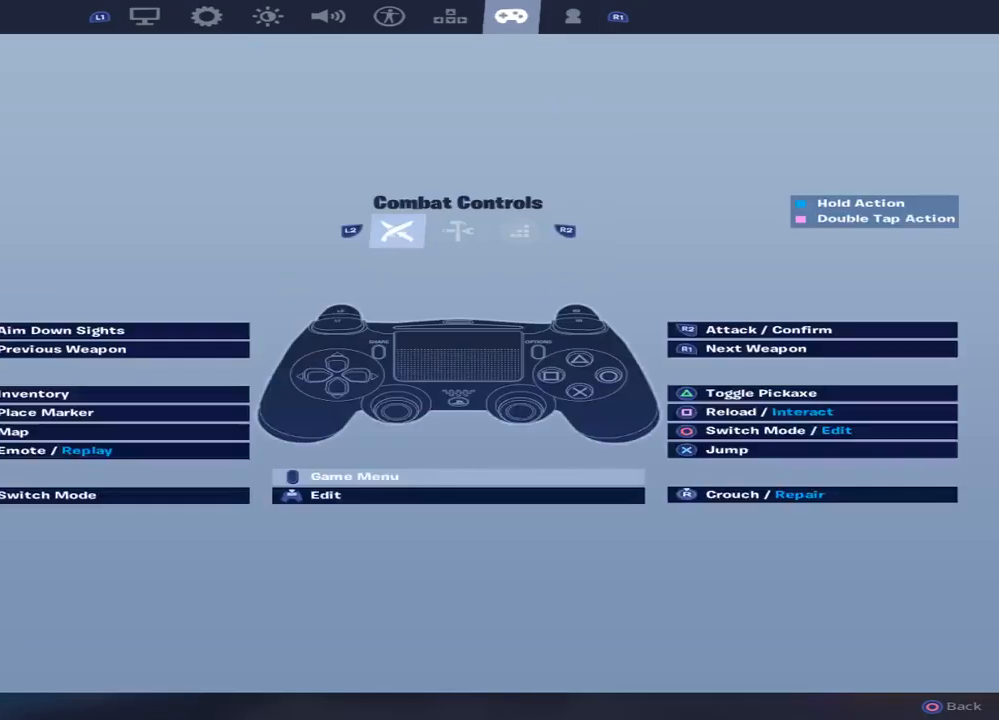
{"dt_ms": 500, "buttons": [], "left_stick": "center", "right_stick": "center", "events": [[50, "L1", "up"]]}
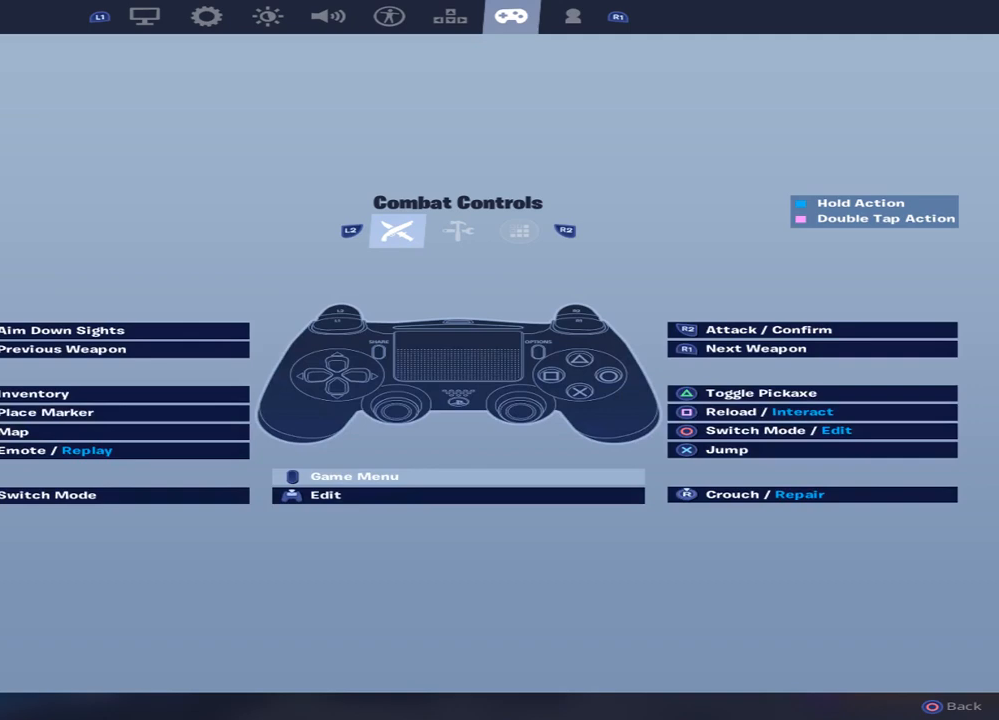
{"dt_ms": 500, "buttons": [], "left_stick": "center", "right_stick": "center", "events": []}
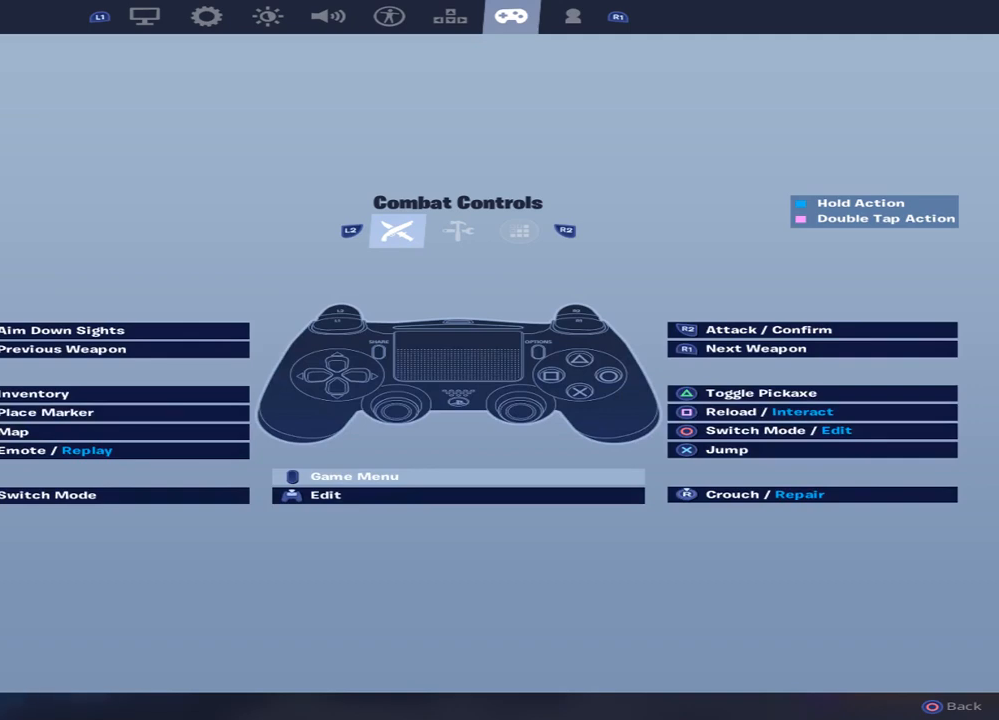
{"dt_ms": 500, "buttons": [], "left_stick": "center", "right_stick": "center", "events": [[100, "R2", "down"], [217, "R2", "up"]]}